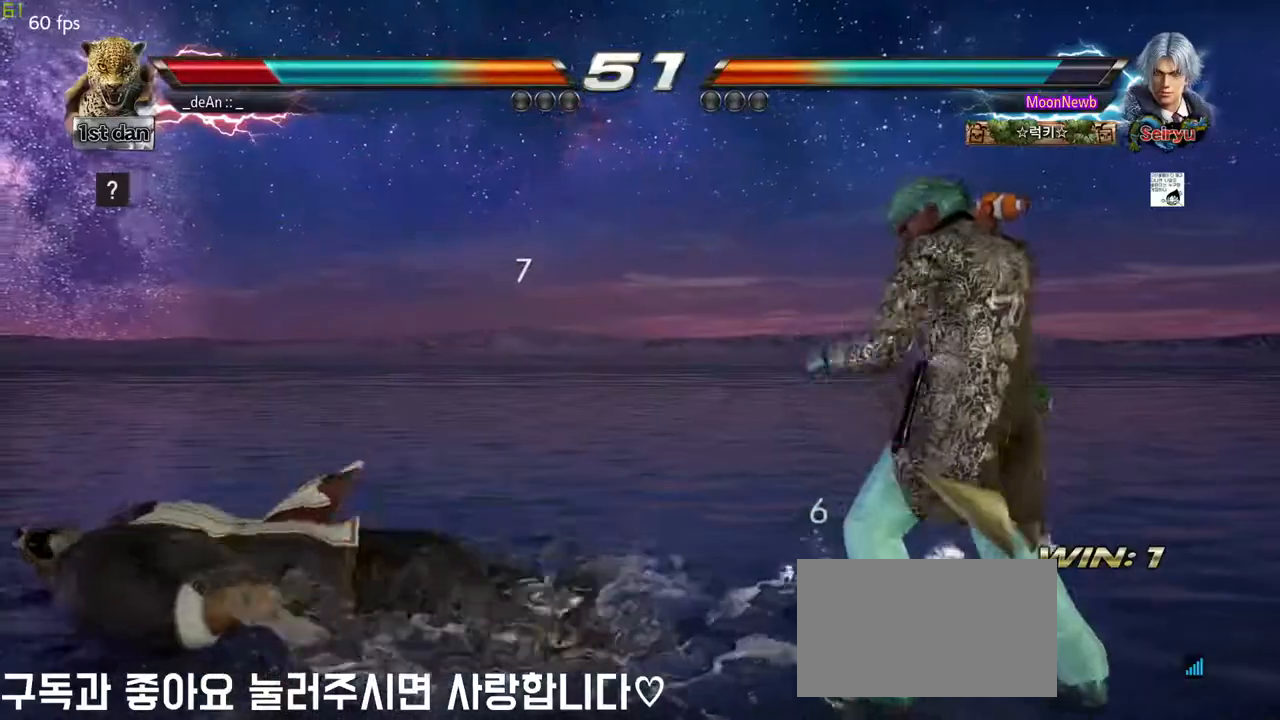
Gameplay with a controller (arcade stick); each line is a JSON object with the inputs held at the frame after it. "events" lists button and stick changes between this image and that frame as [ms after this image, input, new state], when the widget could be followed in between. Not read: L3 LP R3.
{"buttons": [], "left_stick": "down"}
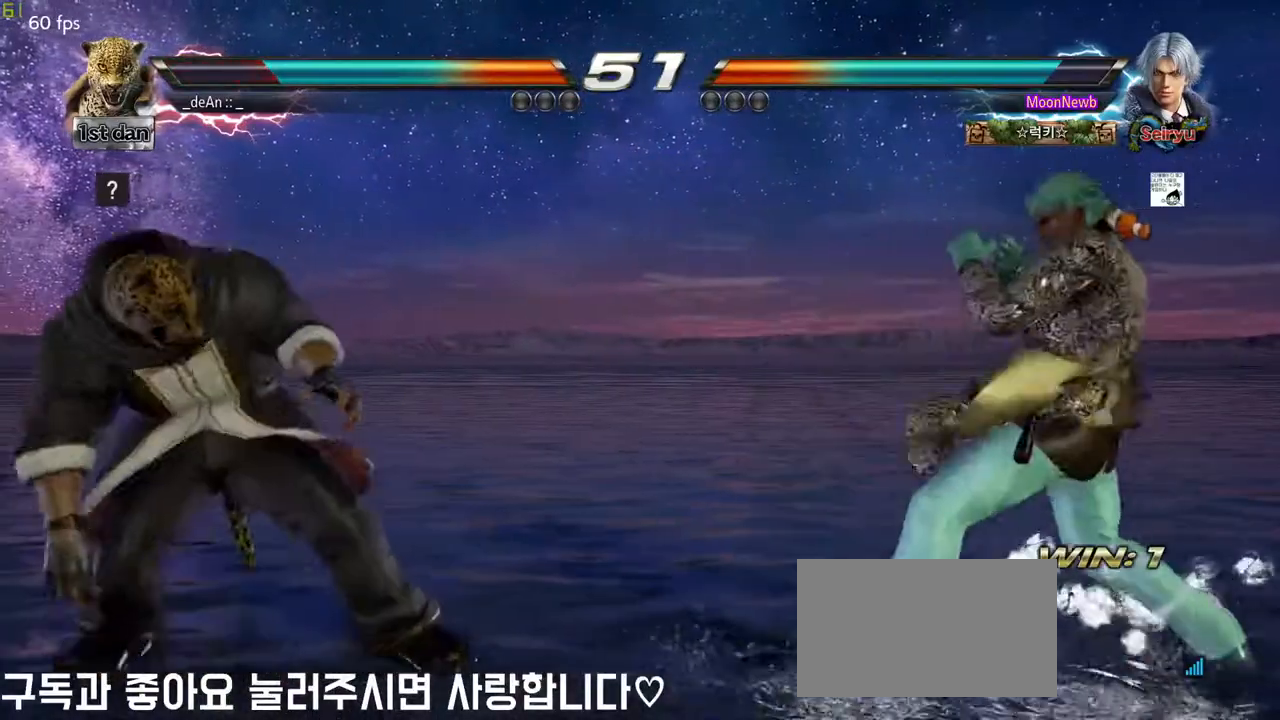
{"buttons": [], "left_stick": "left", "events": [[267, "left_stick", "left"]]}
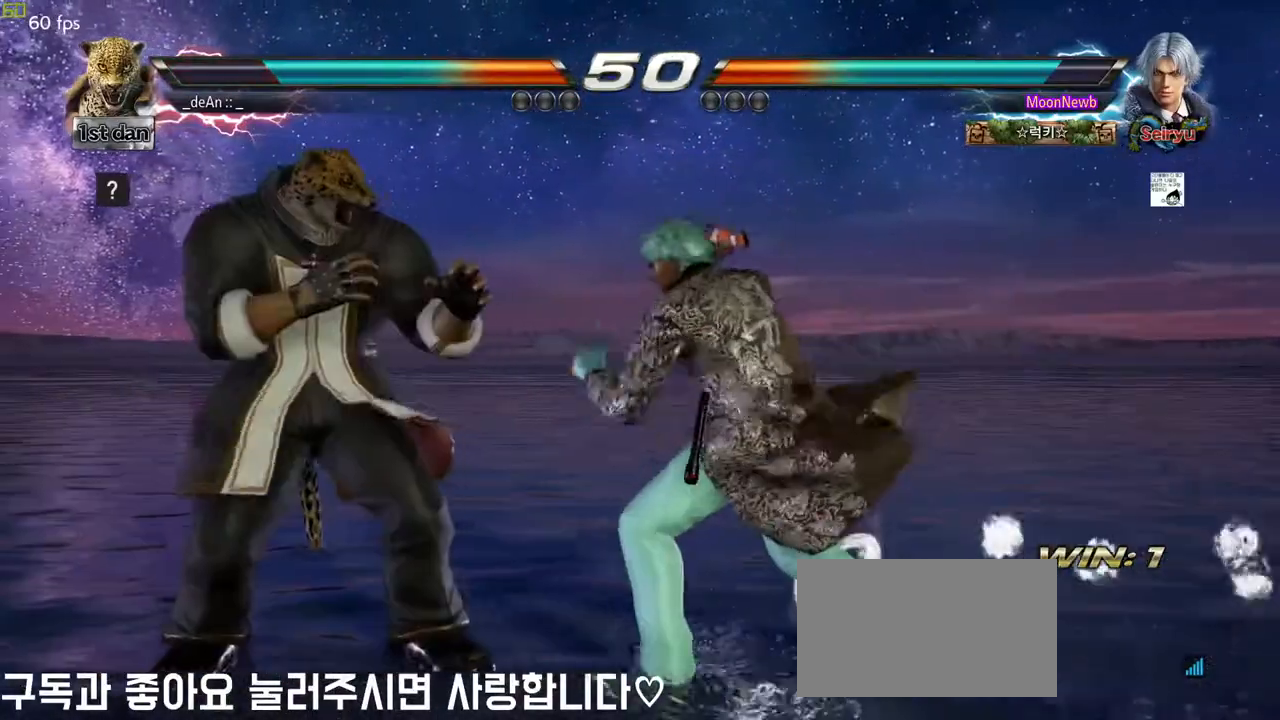
{"buttons": [], "left_stick": "left", "events": []}
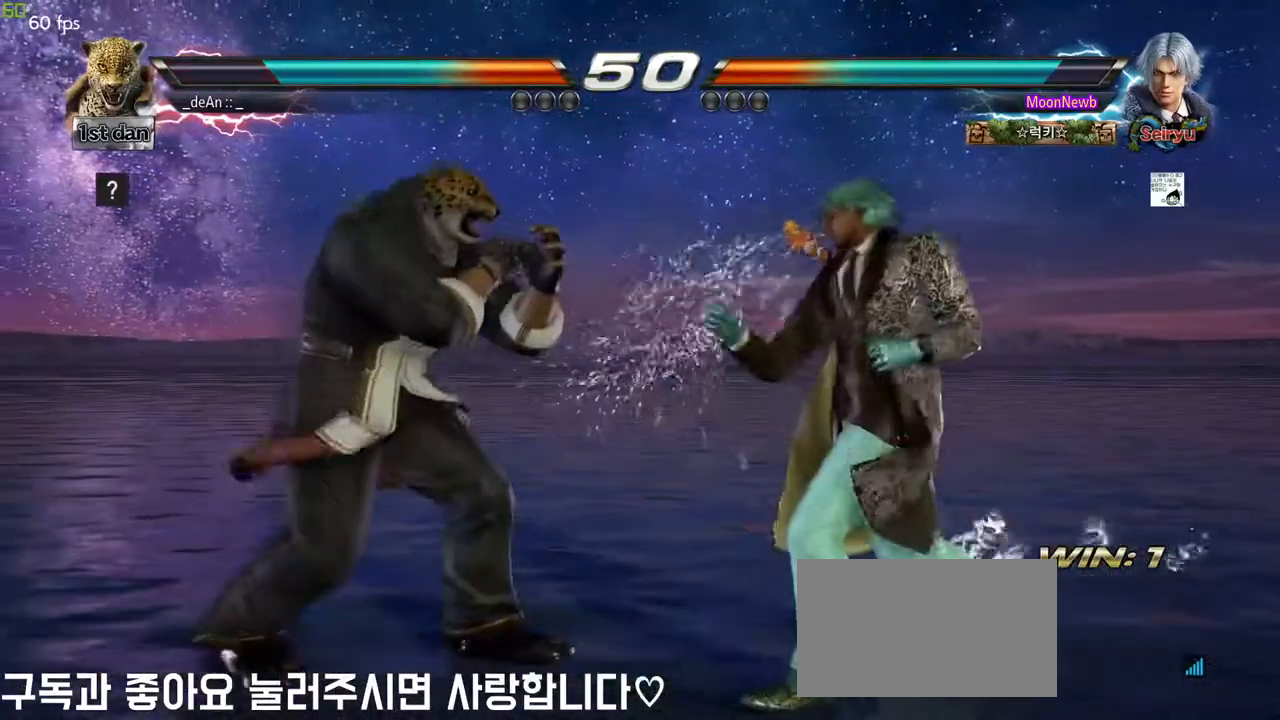
{"buttons": [], "left_stick": "up-right", "events": [[33, "left_stick", "center"], [50, "SQUARE", "down"], [217, "SQUARE", "up"], [400, "left_stick", "up-right"], [417, "SQUARE", "down"], [433, "TRIANGLE", "down"], [483, "TRIANGLE", "up"], [500, "SQUARE", "up"]]}
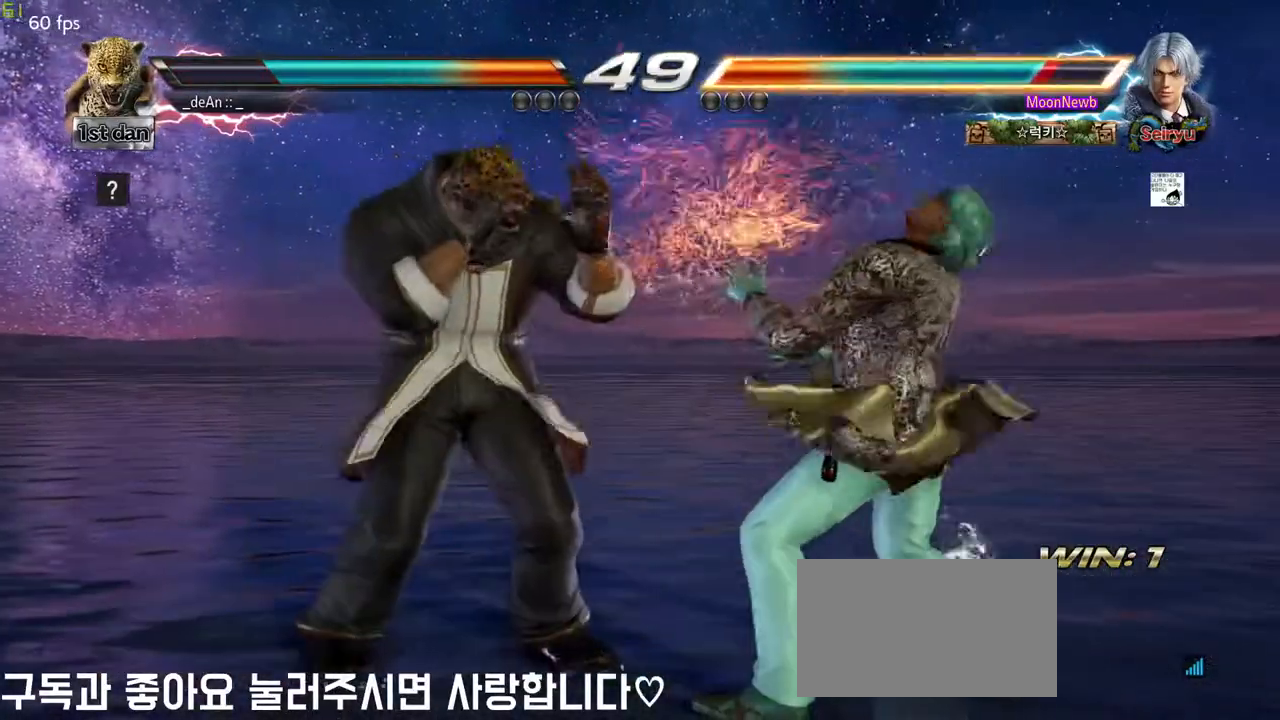
{"buttons": [], "left_stick": "center", "events": [[33, "left_stick", "center"]]}
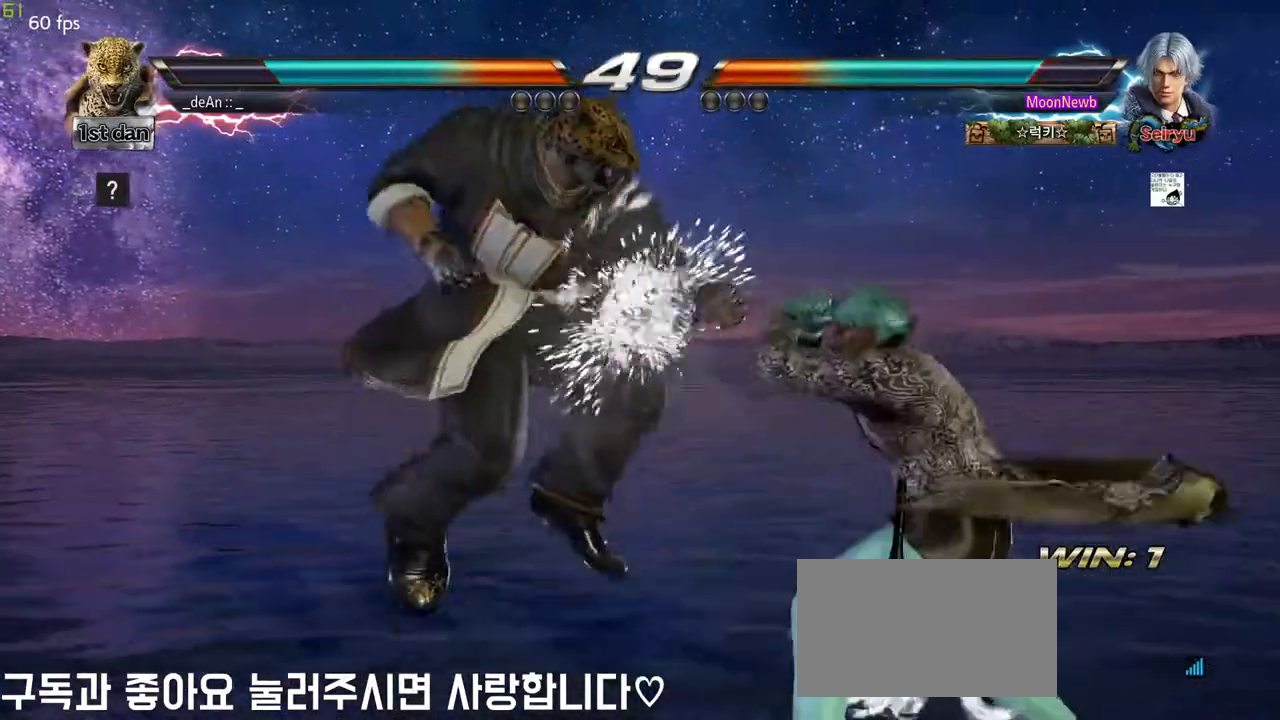
{"buttons": [], "left_stick": "left", "events": [[183, "left_stick", "left"]]}
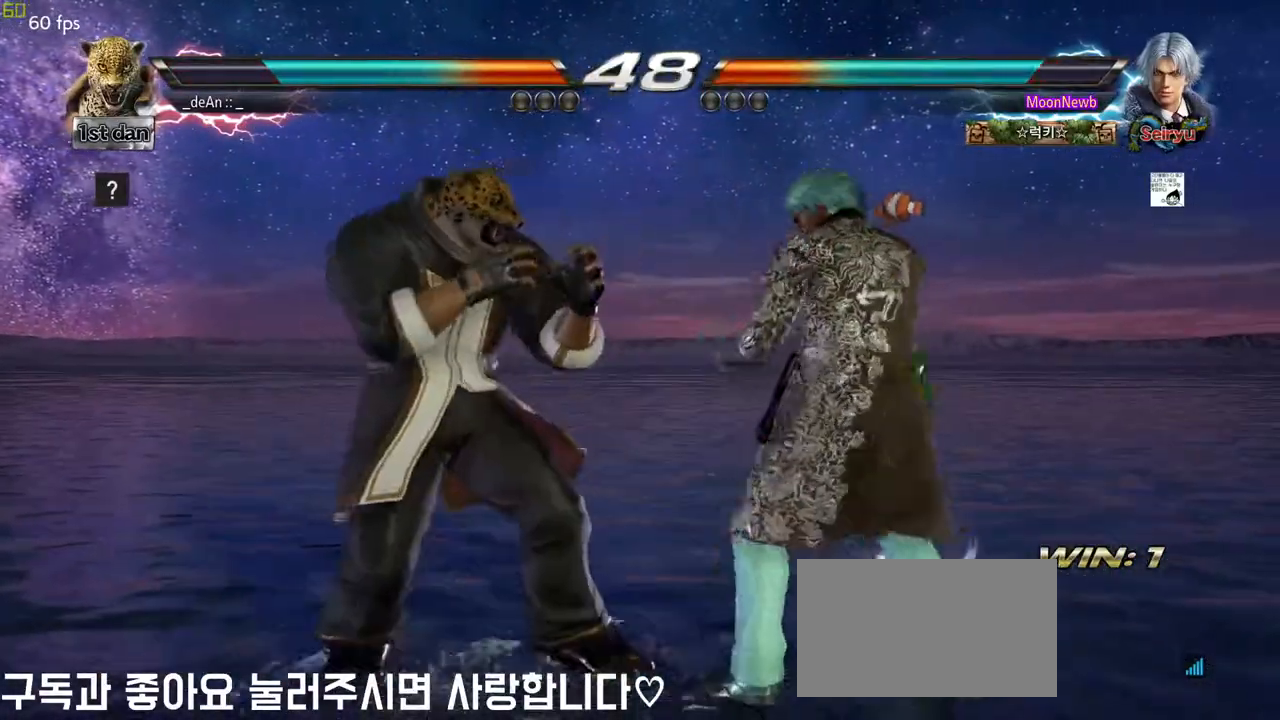
{"buttons": [], "left_stick": "center", "events": [[67, "left_stick", "down-left"], [83, "CIRCLE", "down"], [183, "CIRCLE", "up"], [283, "left_stick", "center"]]}
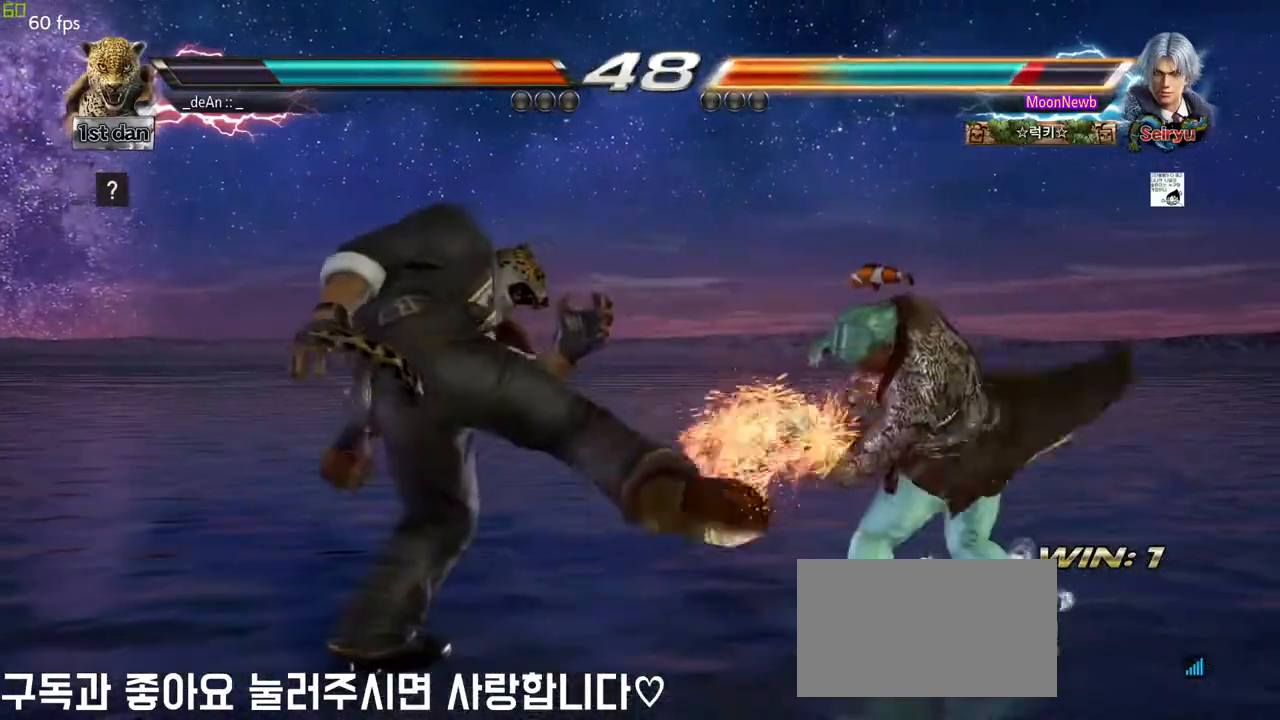
{"buttons": [], "left_stick": "center", "events": [[300, "CIRCLE", "down"], [433, "CIRCLE", "up"]]}
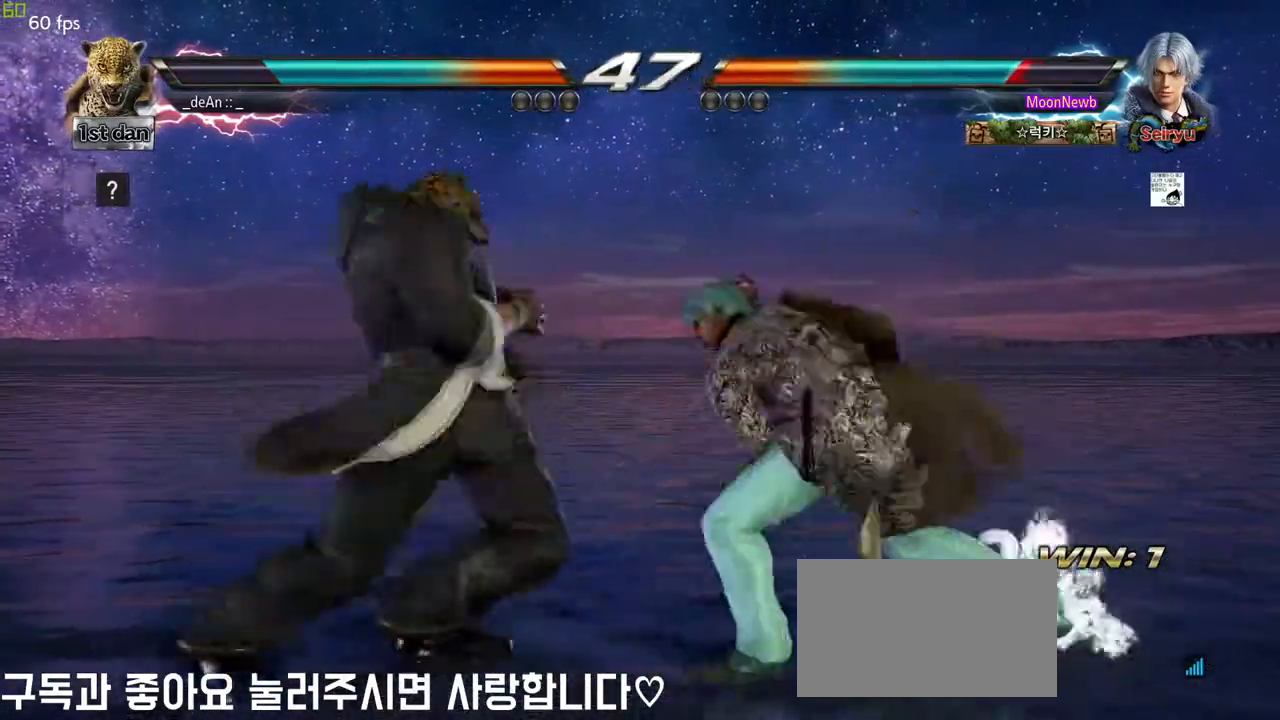
{"buttons": [], "left_stick": "center", "events": [[233, "left_stick", "left"], [383, "left_stick", "center"]]}
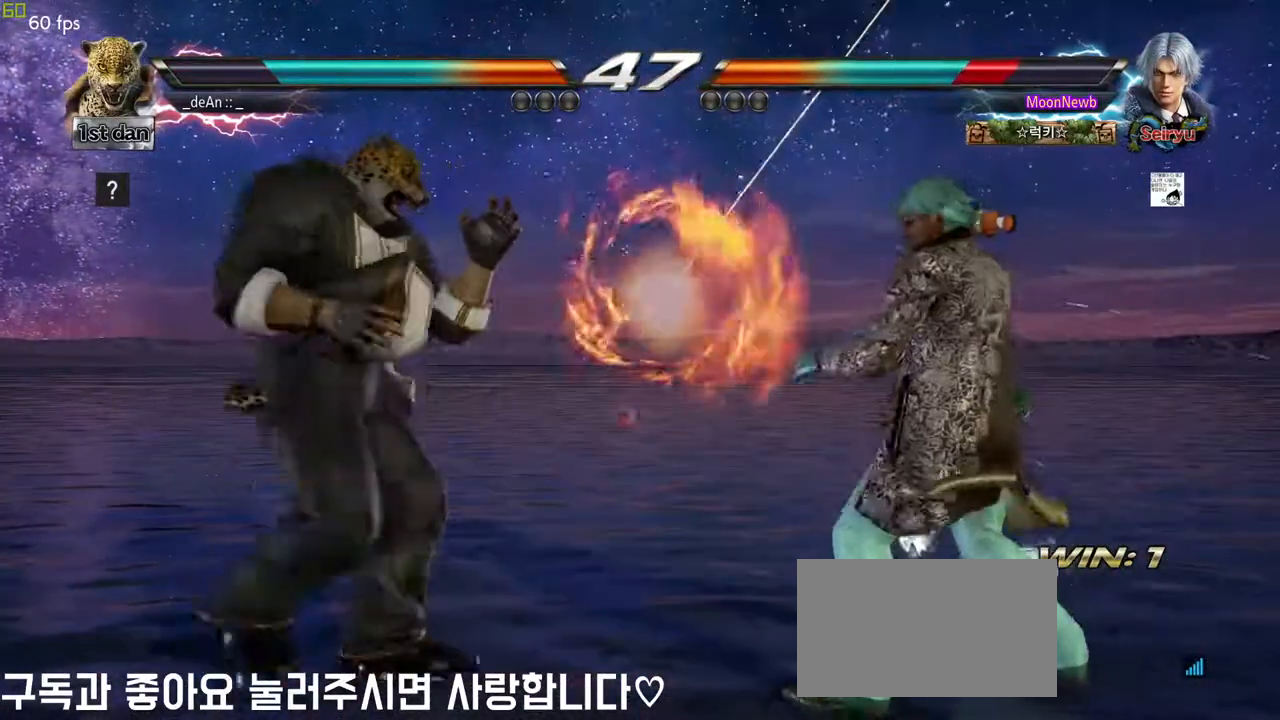
{"buttons": [], "left_stick": "center", "events": [[33, "left_stick", "right"], [100, "TRIANGLE", "down"], [233, "TRIANGLE", "up"], [283, "left_stick", "center"]]}
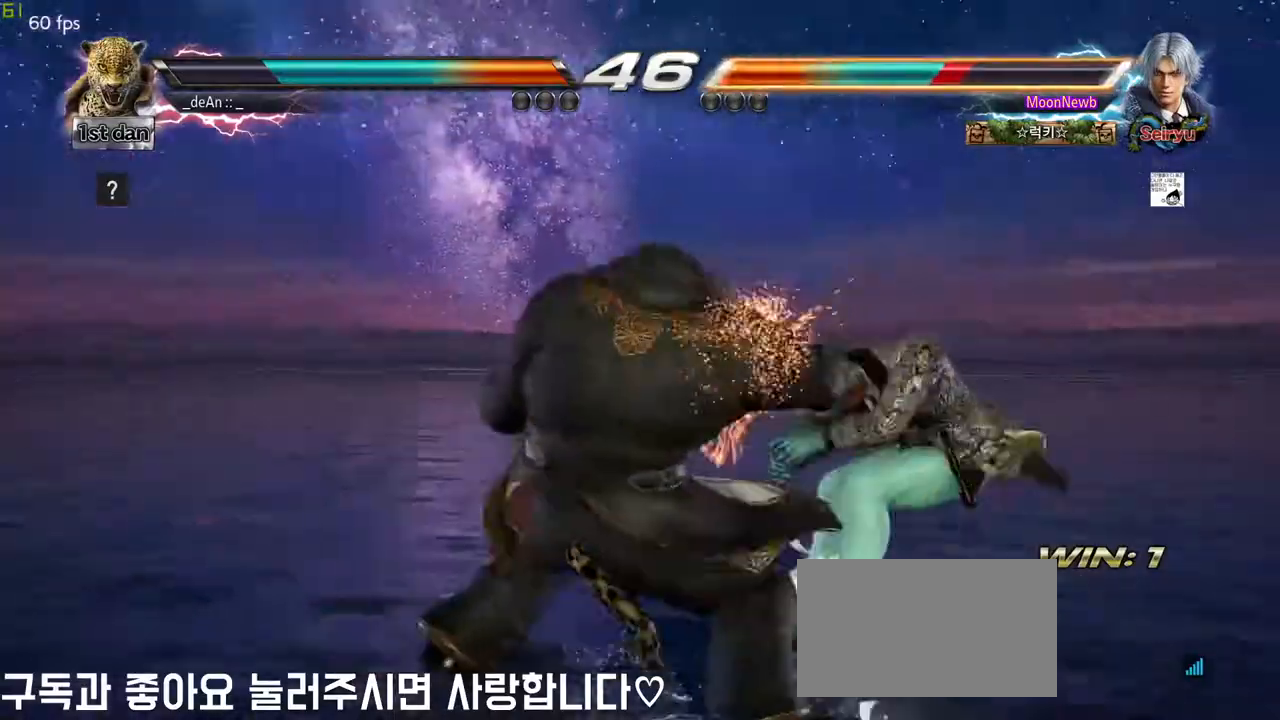
{"buttons": ["SQUARE"], "left_stick": "center", "events": [[133, "left_stick", "left"], [217, "left_stick", "center"], [383, "SQUARE", "down"]]}
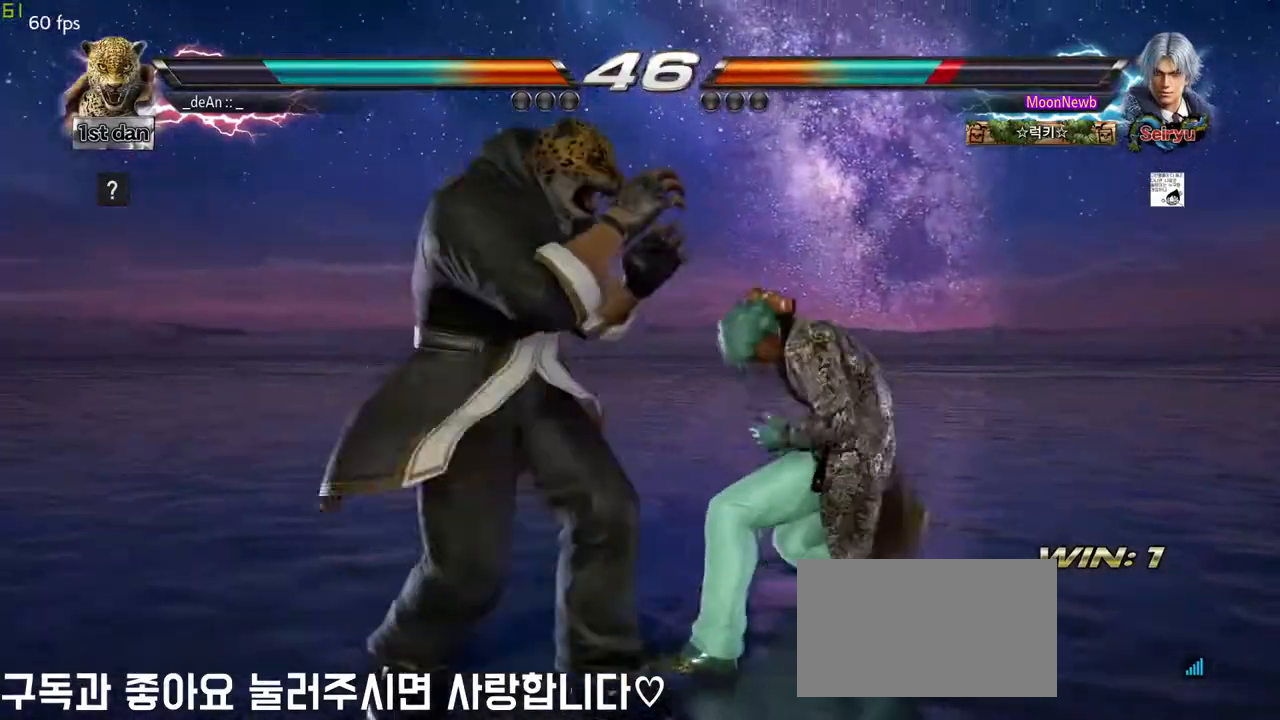
{"buttons": [], "left_stick": "center", "events": [[67, "SQUARE", "up"], [317, "SQUARE", "down"], [500, "SQUARE", "up"]]}
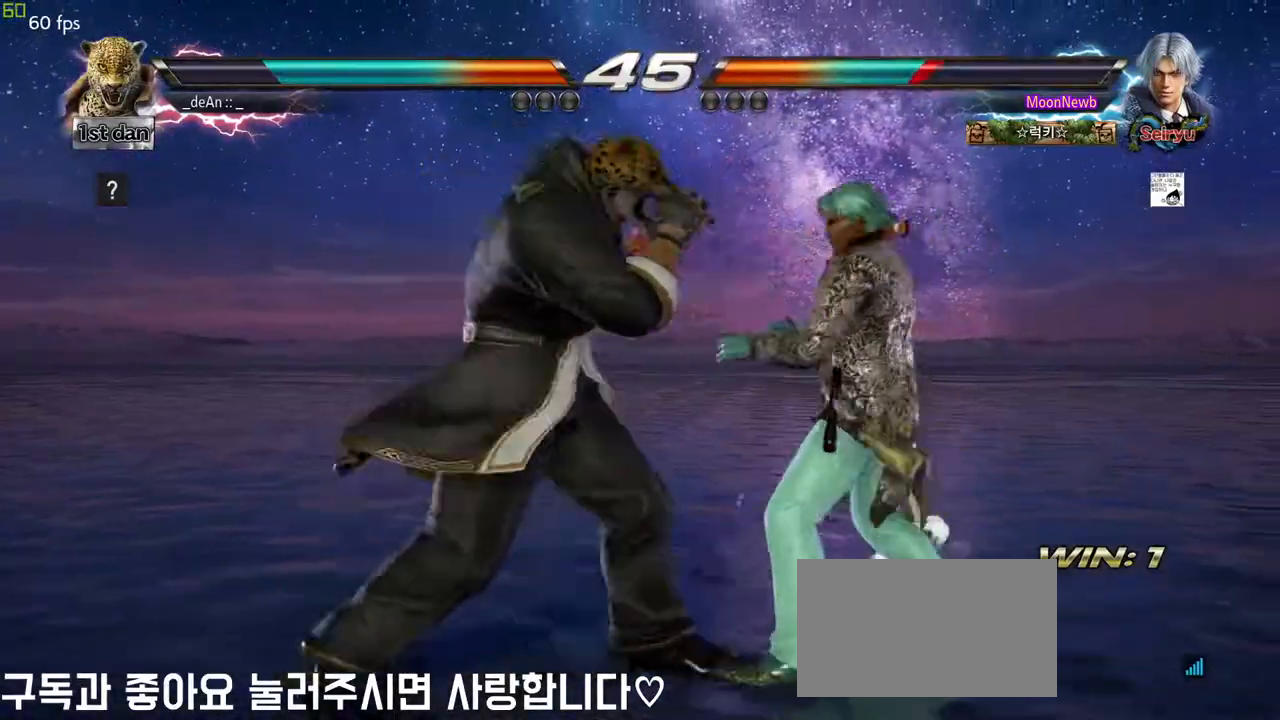
{"buttons": [], "left_stick": "center", "events": [[133, "left_stick", "up"], [217, "left_stick", "center"], [350, "TRIANGLE", "down"], [450, "TRIANGLE", "up"]]}
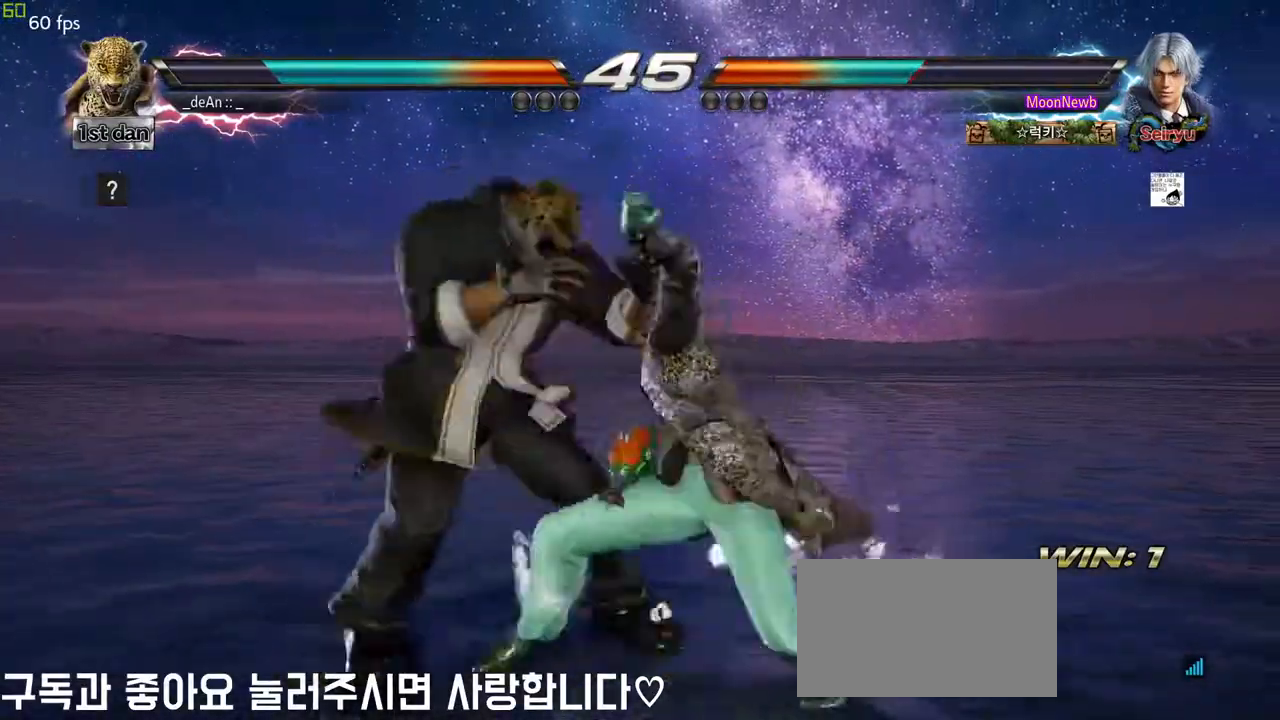
{"buttons": [], "left_stick": "left", "events": [[317, "left_stick", "left"]]}
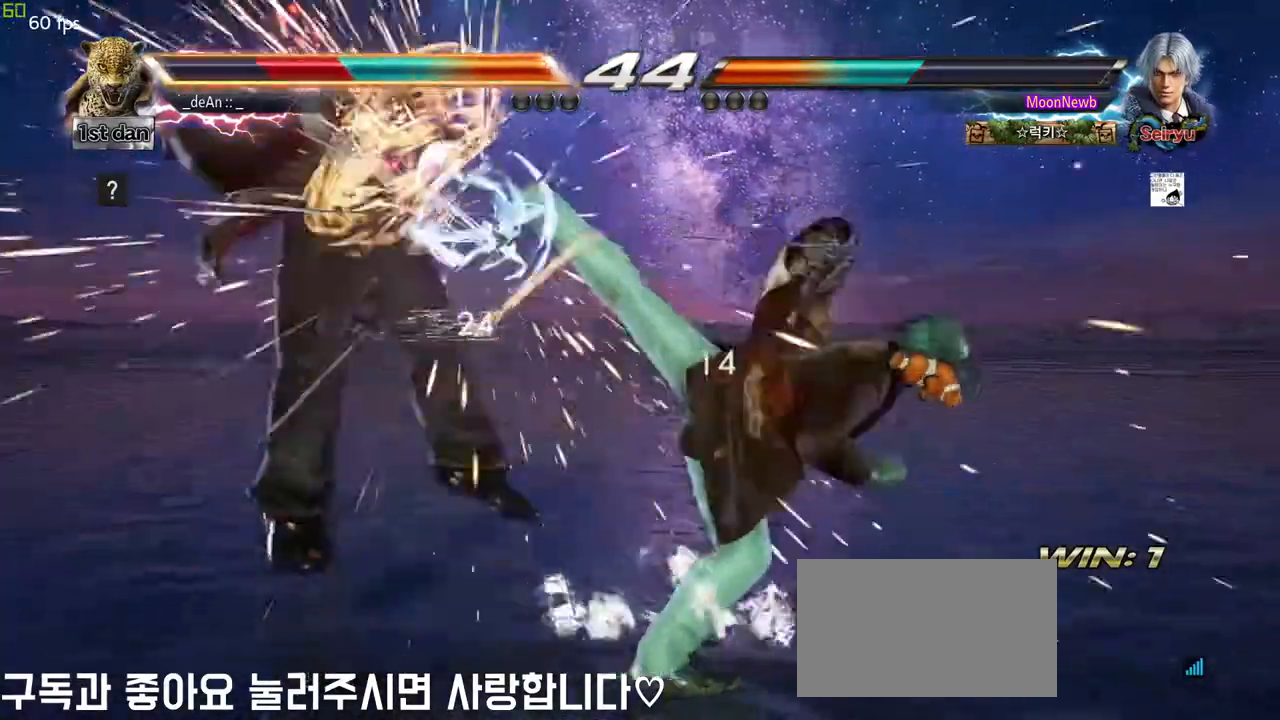
{"buttons": ["SQUARE"], "left_stick": "left", "events": [[433, "SQUARE", "down"]]}
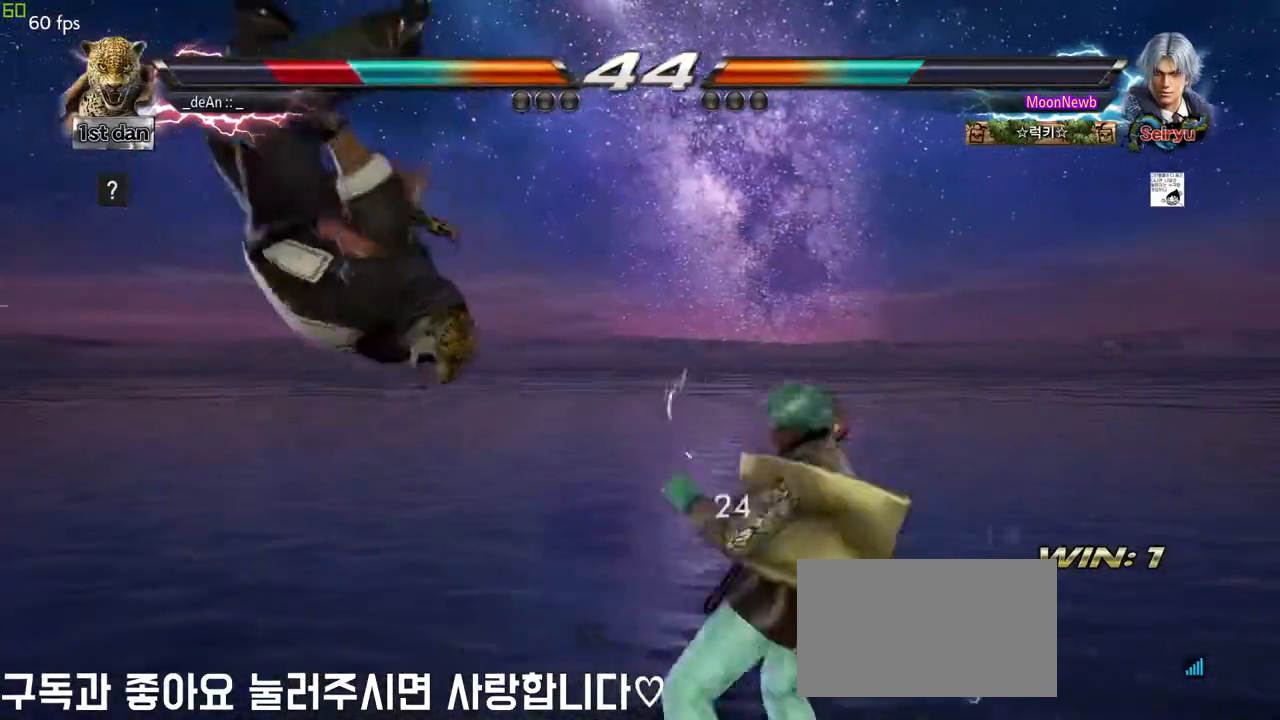
{"buttons": [], "left_stick": "left", "events": [[100, "SQUARE", "up"]]}
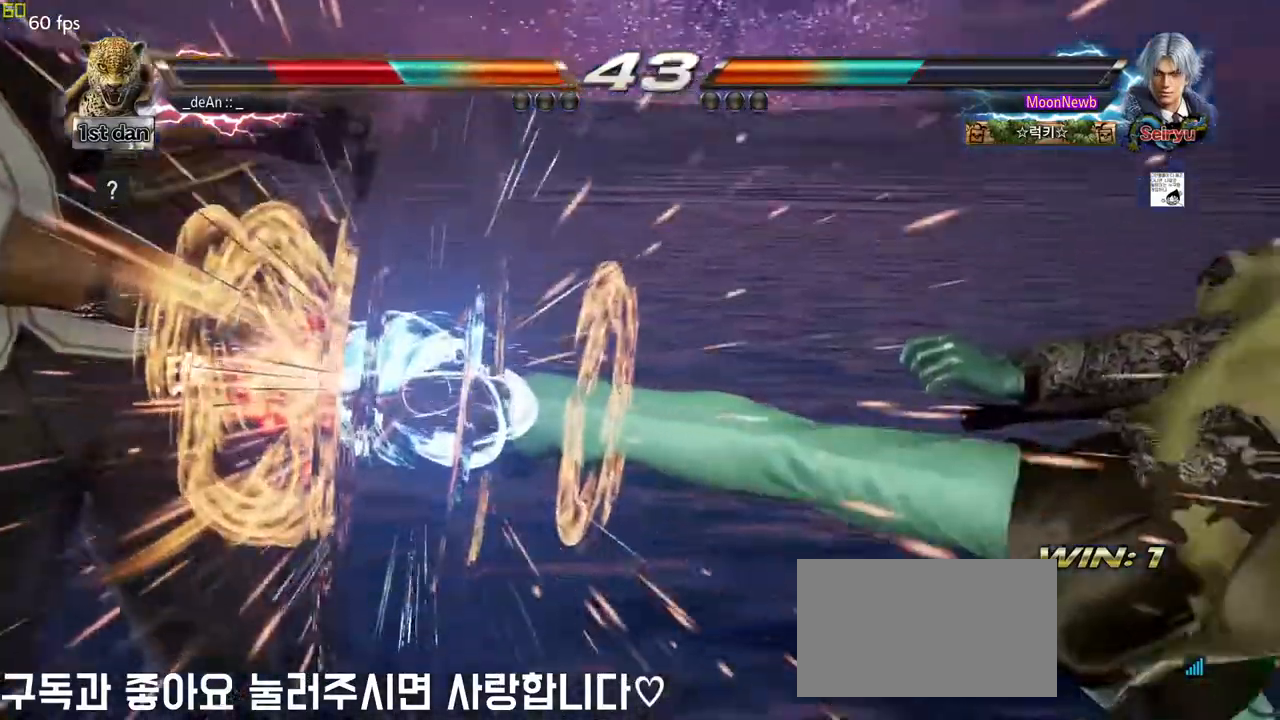
{"buttons": [], "left_stick": "left", "events": [[183, "SQUARE", "down"], [300, "SQUARE", "up"]]}
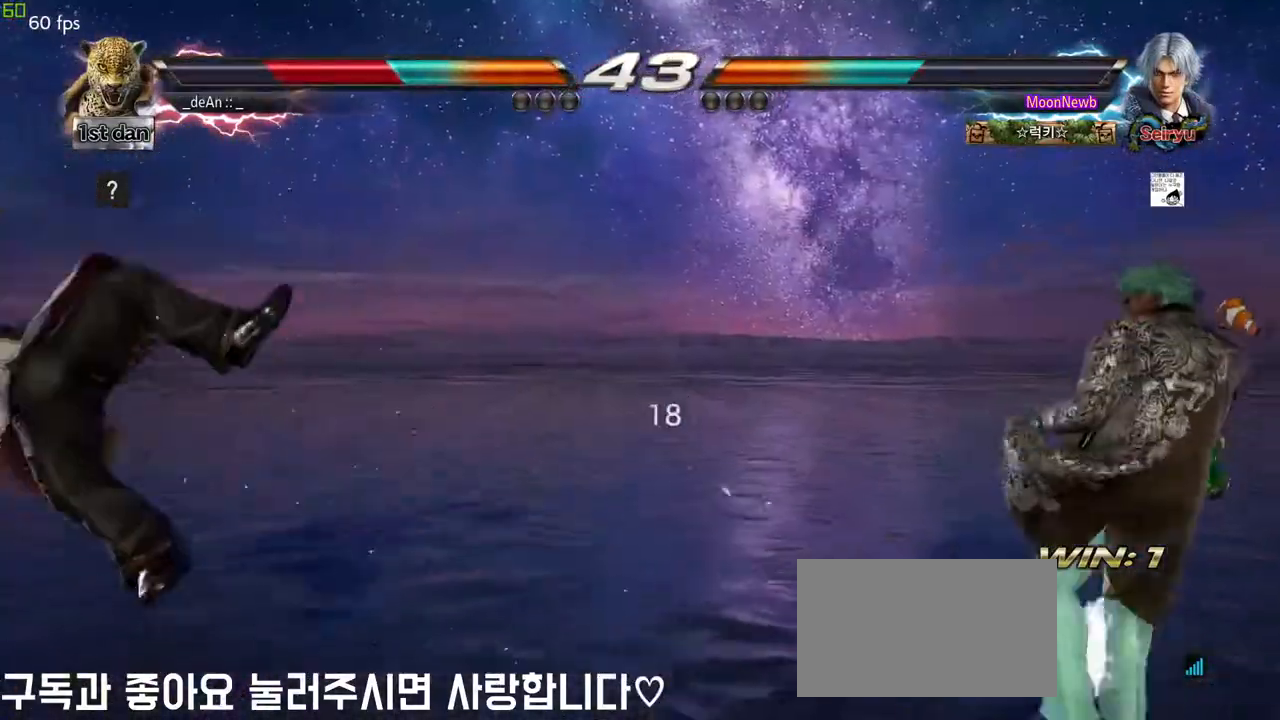
{"buttons": [], "left_stick": "left", "events": [[150, "SQUARE", "down"], [317, "SQUARE", "up"], [333, "left_stick", "center"], [483, "left_stick", "left"]]}
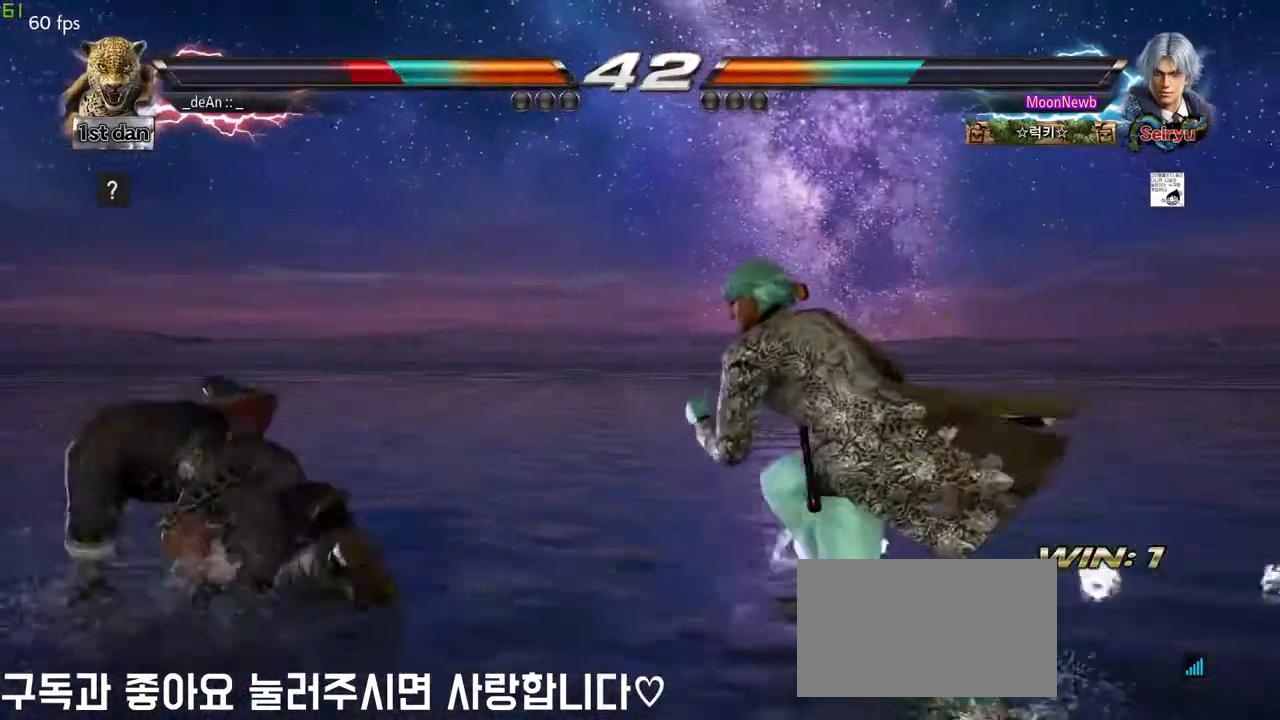
{"buttons": [], "left_stick": "left", "events": []}
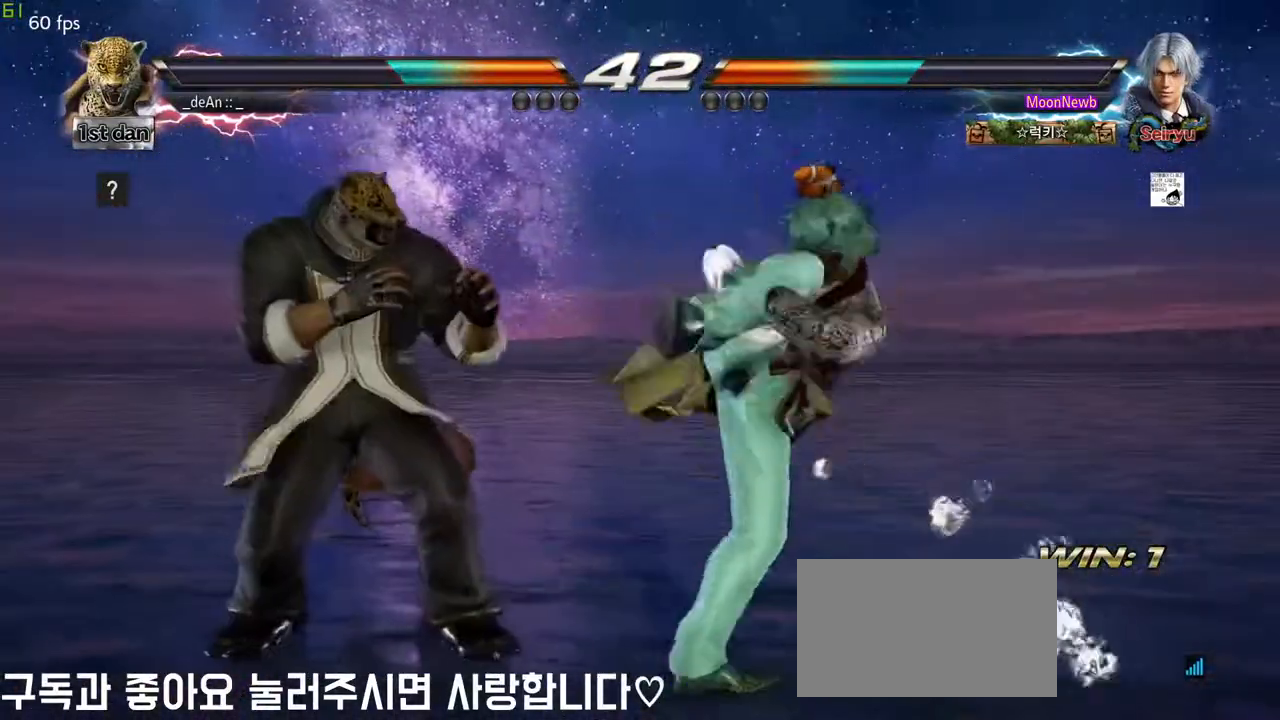
{"buttons": [], "left_stick": "center", "events": [[17, "left_stick", "down-left"], [50, "CIRCLE", "down"], [150, "CIRCLE", "up"], [250, "left_stick", "center"], [283, "CIRCLE", "down"], [367, "CIRCLE", "up"]]}
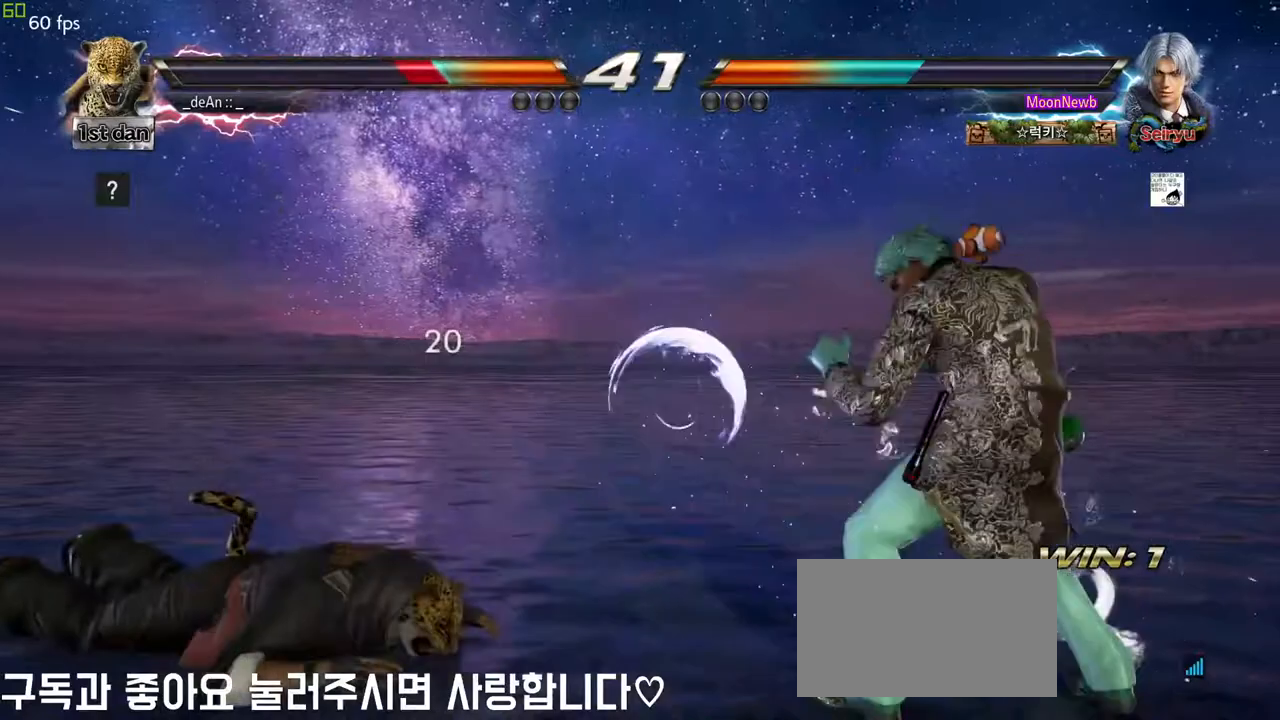
{"buttons": ["SQUARE"], "left_stick": "left", "events": [[67, "left_stick", "left"], [233, "SQUARE", "down"], [350, "SQUARE", "up"], [450, "SQUARE", "down"]]}
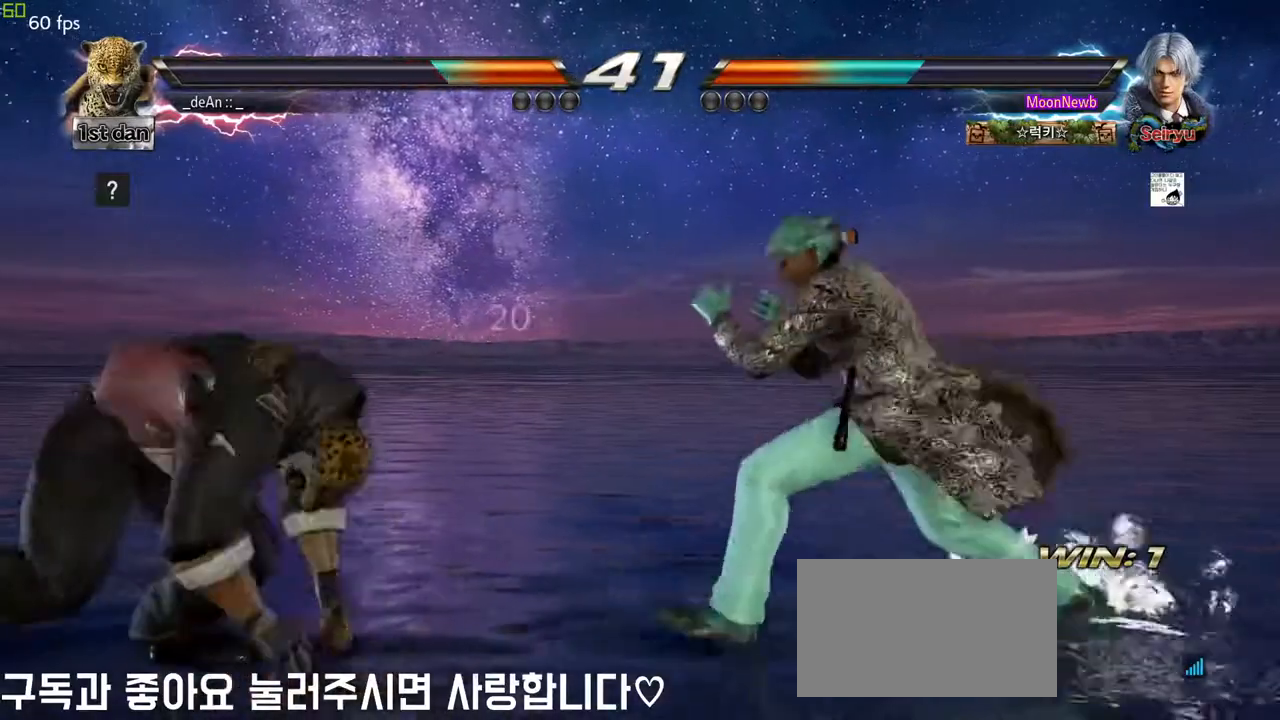
{"buttons": [], "left_stick": "left", "events": [[100, "SQUARE", "up"], [117, "left_stick", "center"], [267, "left_stick", "left"], [350, "left_stick", "center"], [483, "left_stick", "left"]]}
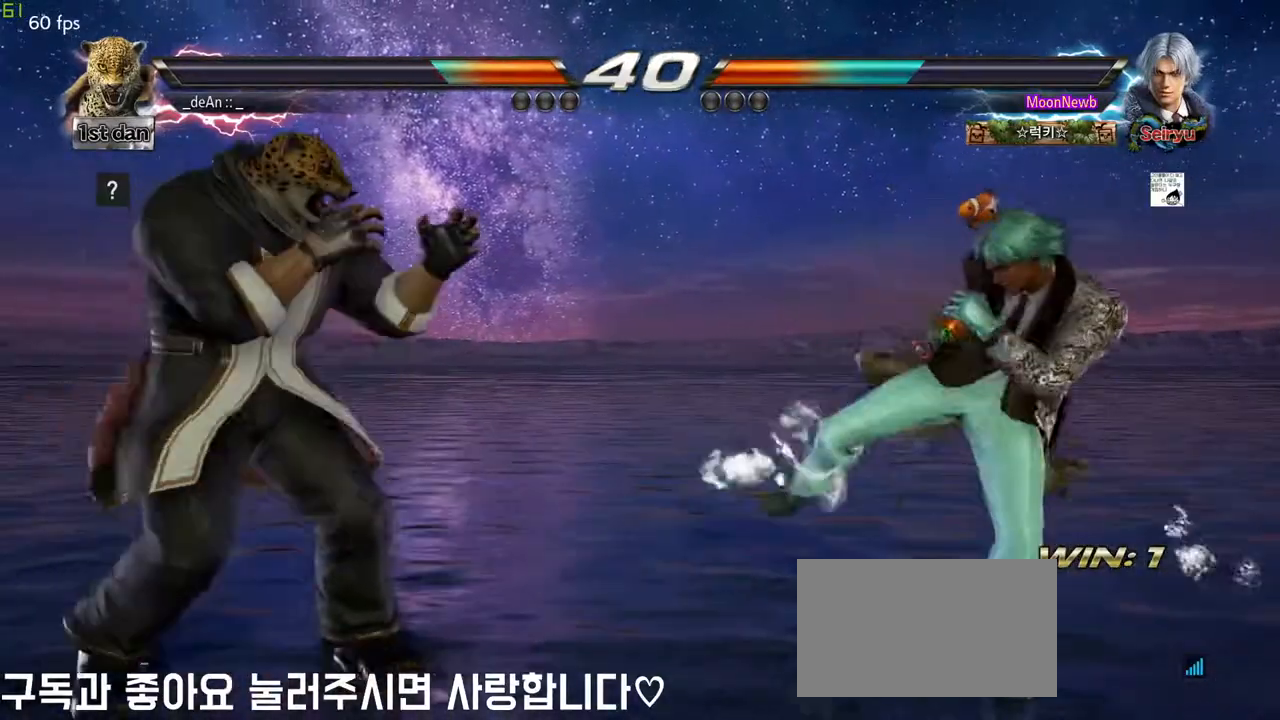
{"buttons": [], "left_stick": "center", "events": [[33, "left_stick", "down-left"], [67, "CIRCLE", "down"], [167, "CIRCLE", "up"], [267, "left_stick", "center"]]}